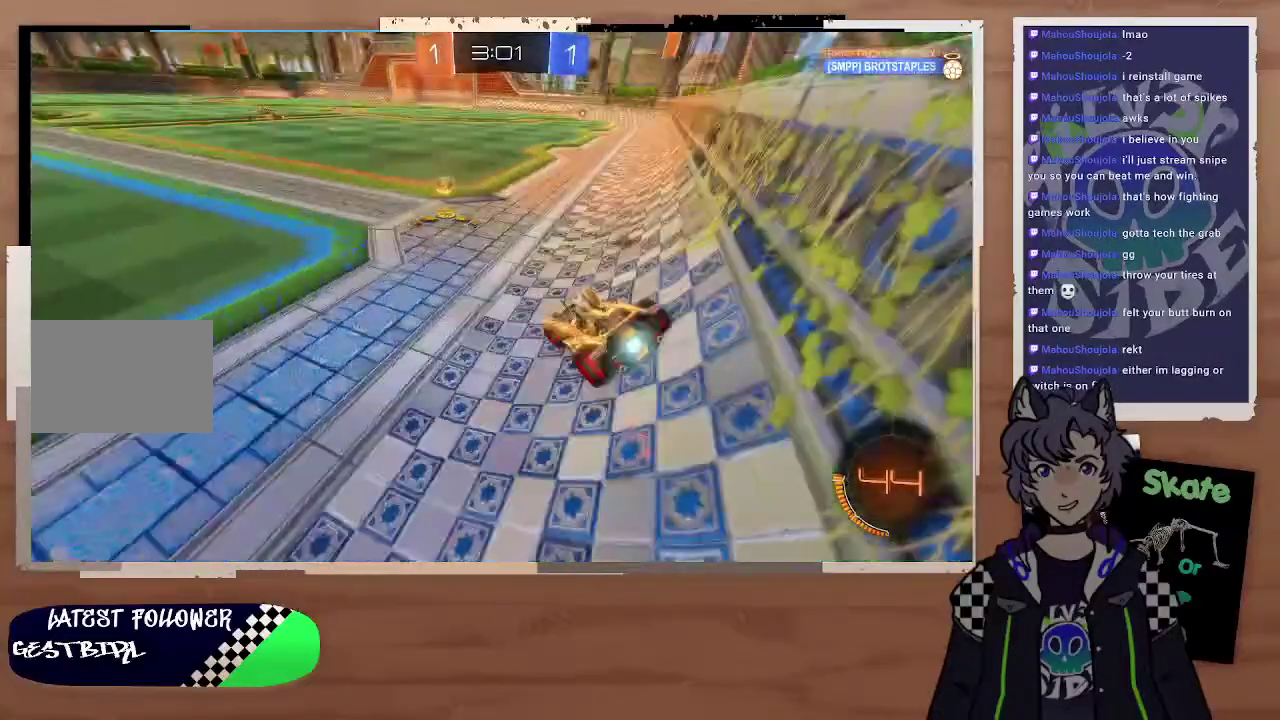
Gameplay with a controller (PlayStation layout); each line is a JSON object with the inputs held at the frame after it. "events" lists button and stick changes between this image and that frame as [ms after this image, input, new state], when the widget could be followed in between. Not read: L1.
{"buttons": ["R2"], "left_stick": "up-left", "right_stick": "center"}
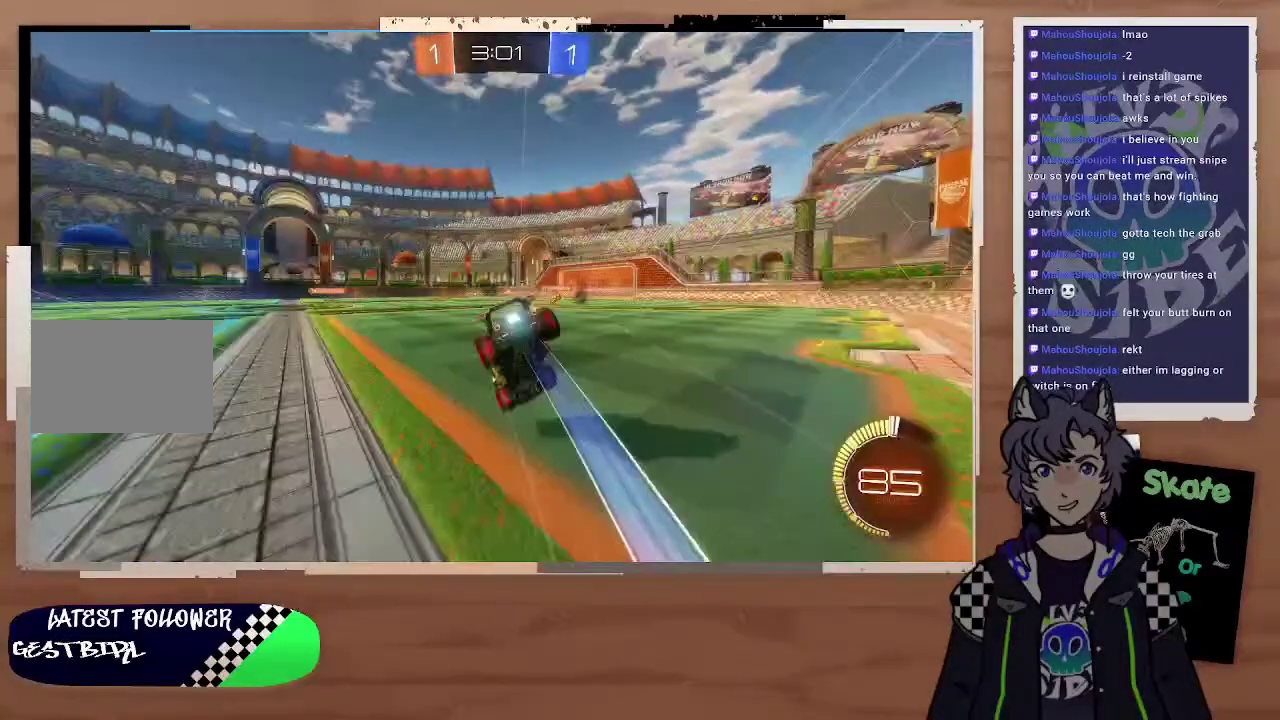
{"buttons": ["R2"], "left_stick": "up-left", "right_stick": "center", "events": [[100, "left_stick", "center"], [400, "left_stick", "left"], [500, "left_stick", "up-left"]]}
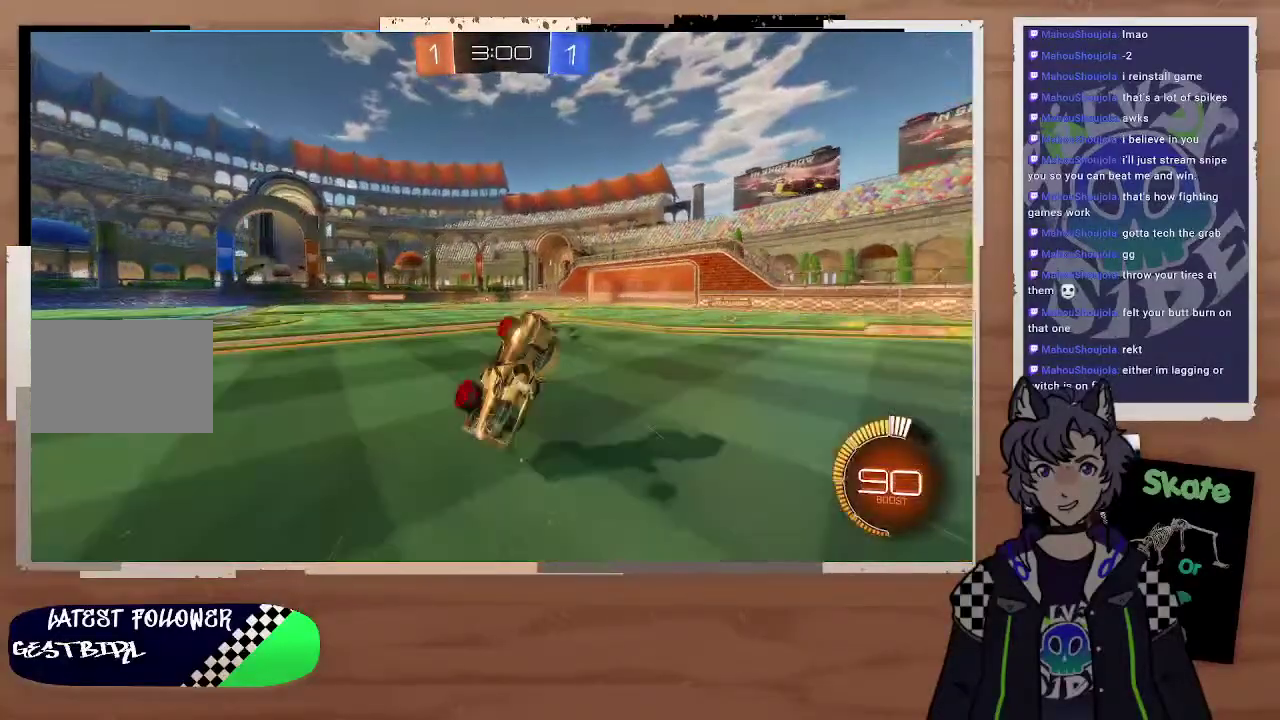
{"buttons": ["R2"], "left_stick": "center", "right_stick": "center", "events": [[100, "left_stick", "center"], [200, "TRIANGLE", "down"], [200, "left_stick", "up-left"], [300, "left_stick", "left"], [400, "TRIANGLE", "up"], [400, "left_stick", "up-left"], [500, "left_stick", "center"]]}
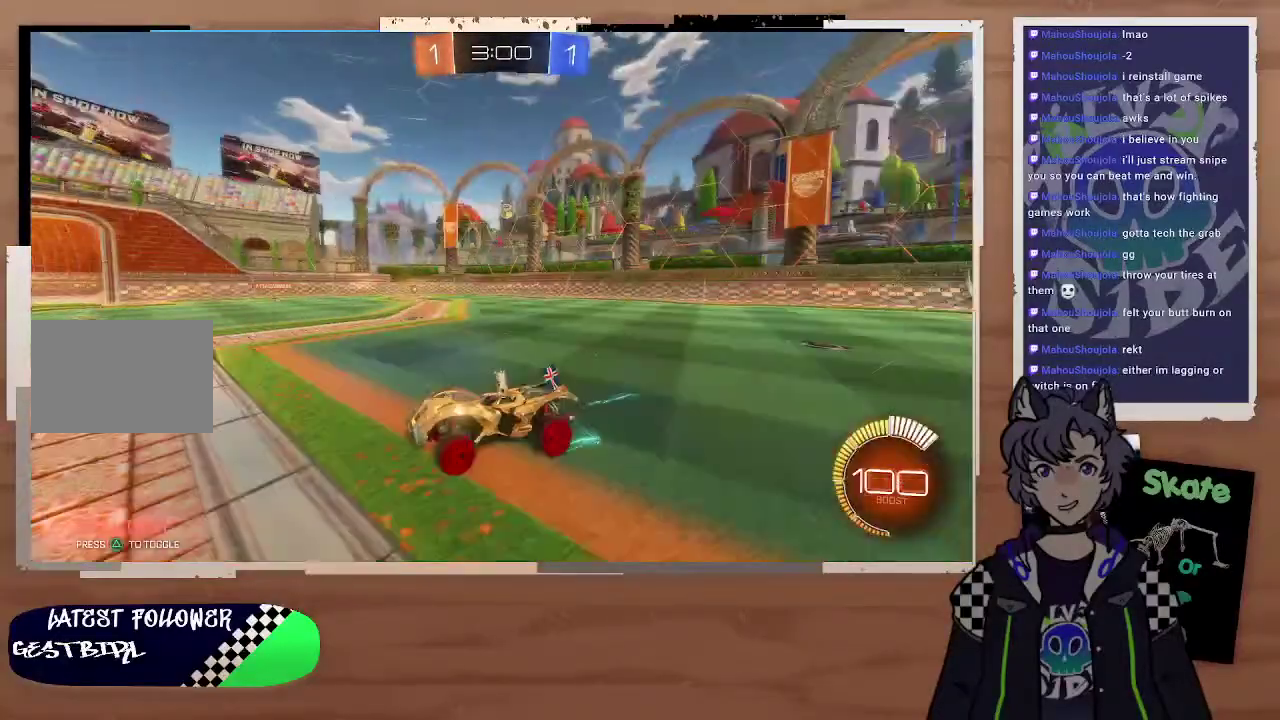
{"buttons": ["R2"], "left_stick": "center", "right_stick": "center"}
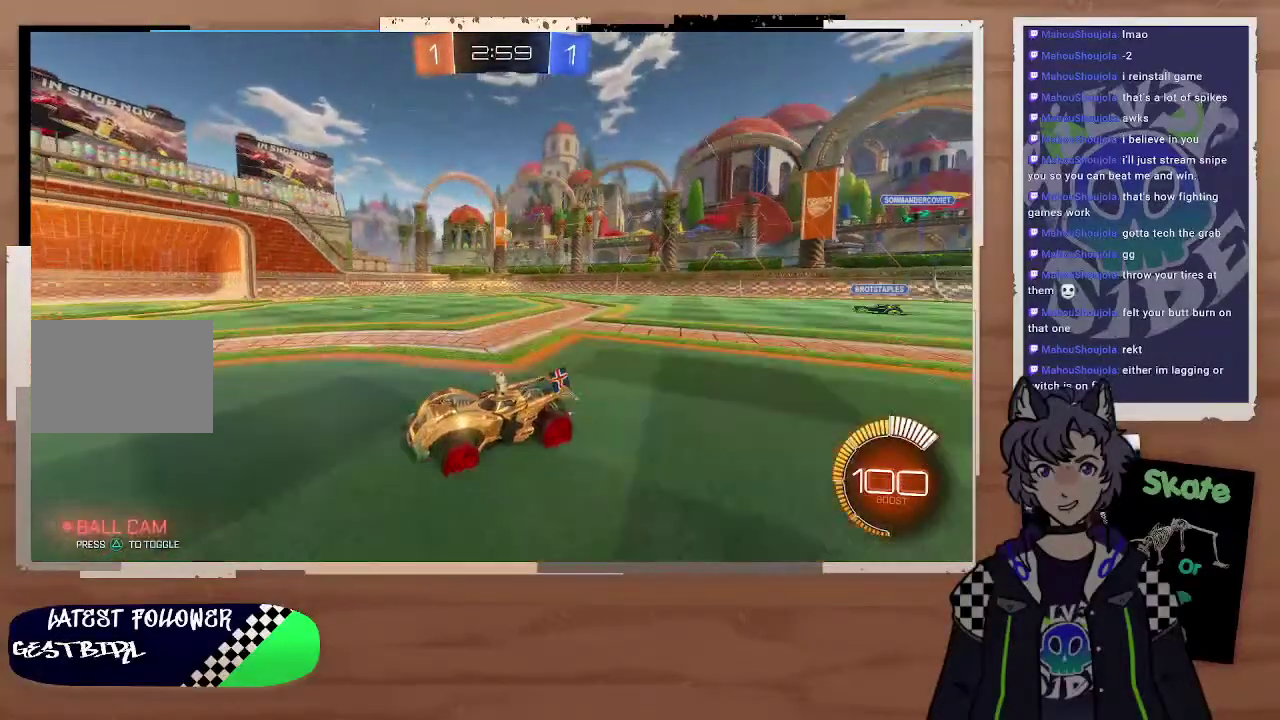
{"buttons": ["R2"], "left_stick": "center", "right_stick": "center"}
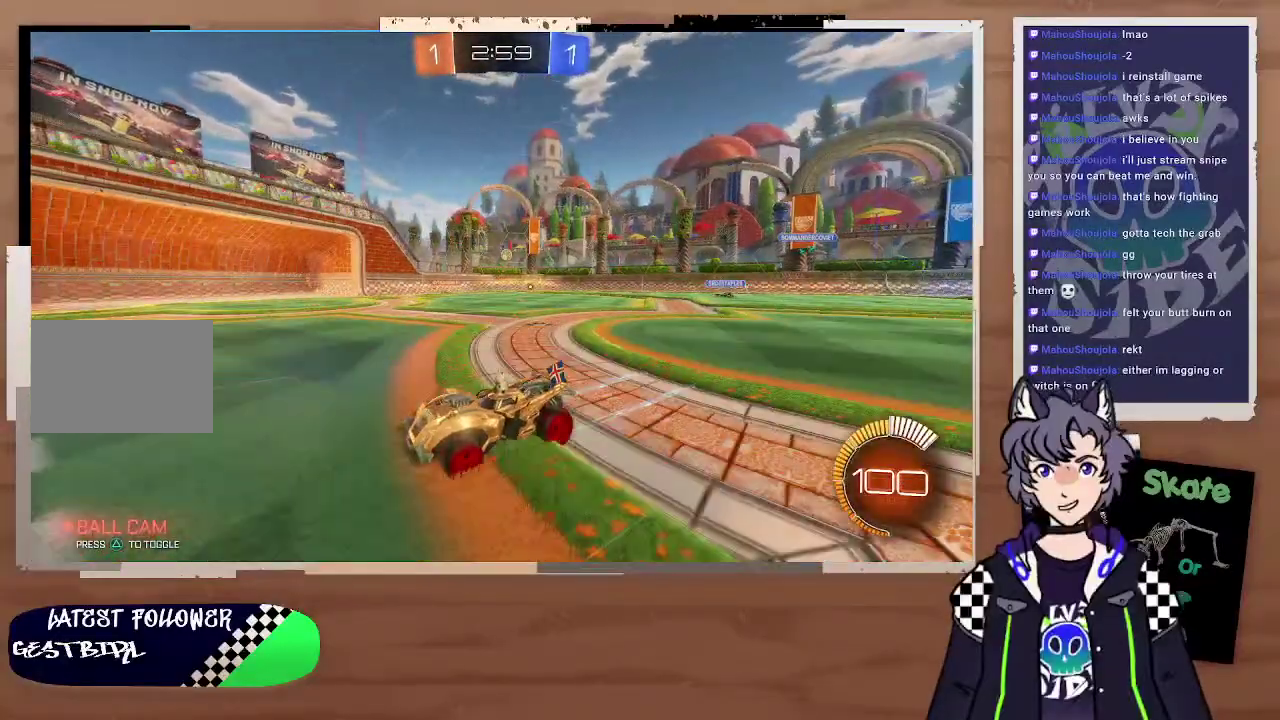
{"buttons": ["R2"], "left_stick": "right", "right_stick": "center", "events": [[100, "left_stick", "up-right"], [300, "left_stick", "center"], [500, "left_stick", "right"]]}
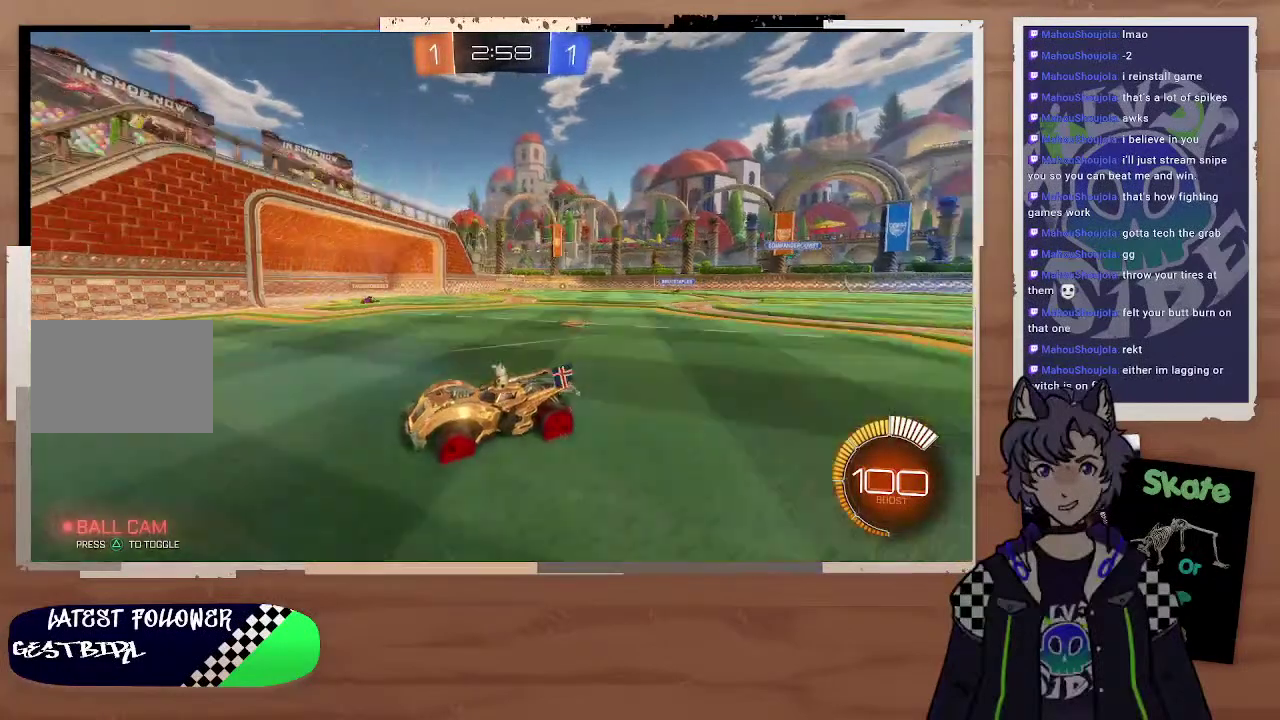
{"buttons": ["R2"], "left_stick": "center", "right_stick": "center", "events": [[500, "left_stick", "center"]]}
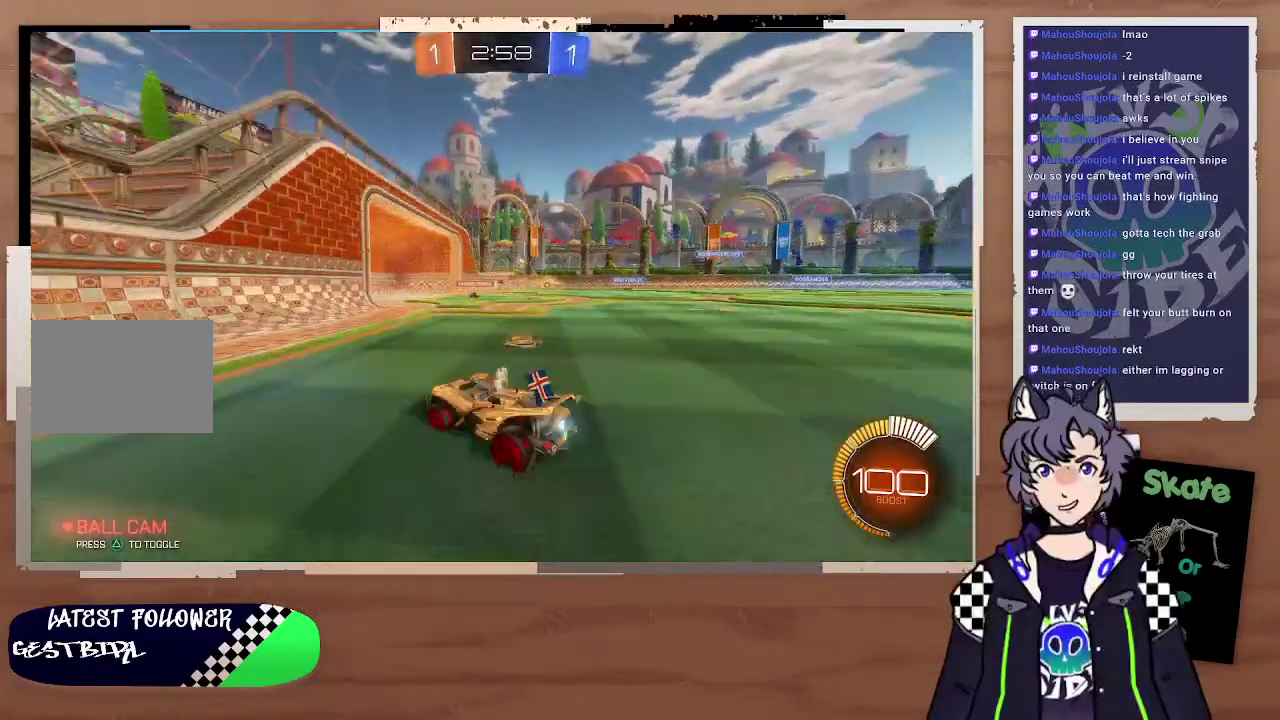
{"buttons": ["R2"], "left_stick": "center", "right_stick": "center", "events": [[200, "left_stick", "left"], [500, "left_stick", "center"]]}
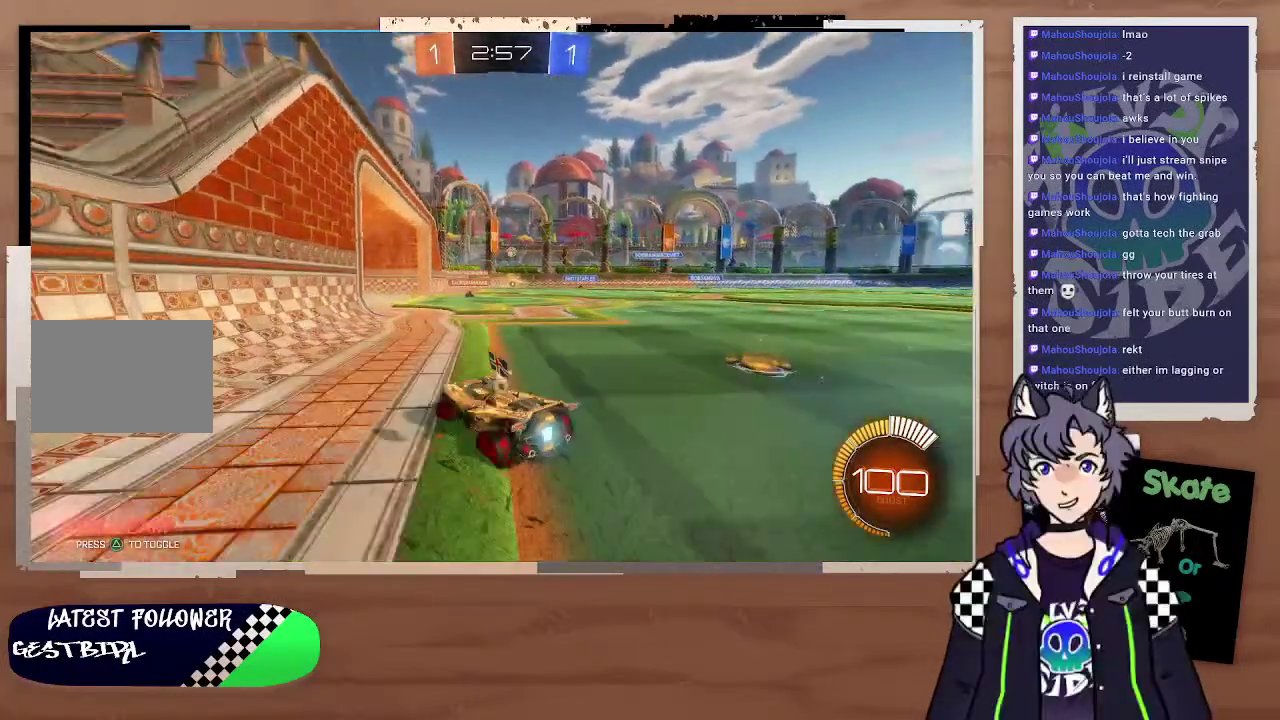
{"buttons": [], "left_stick": "center", "right_stick": "center", "events": [[100, "left_stick", "right"], [200, "left_stick", "left"], [300, "left_stick", "right"], [400, "left_stick", "center"], [467, "R2", "up"]]}
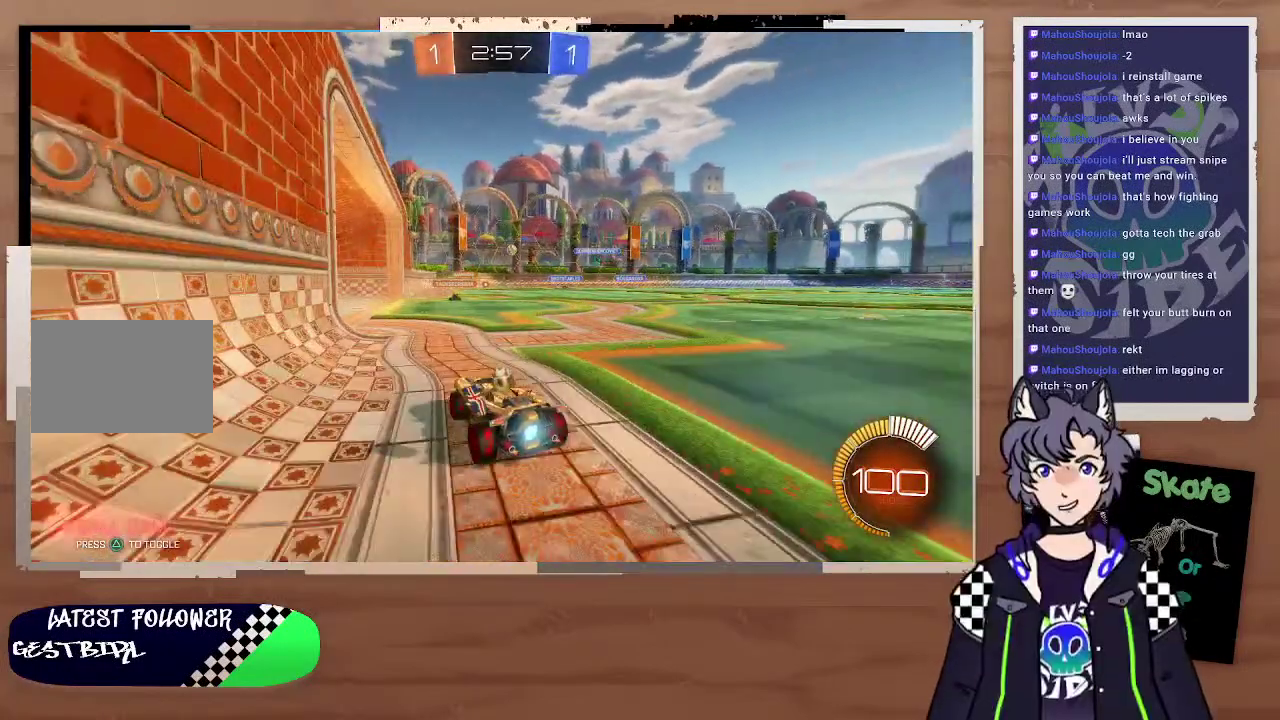
{"buttons": [], "left_stick": "left", "right_stick": "center", "events": [[400, "left_stick", "left"]]}
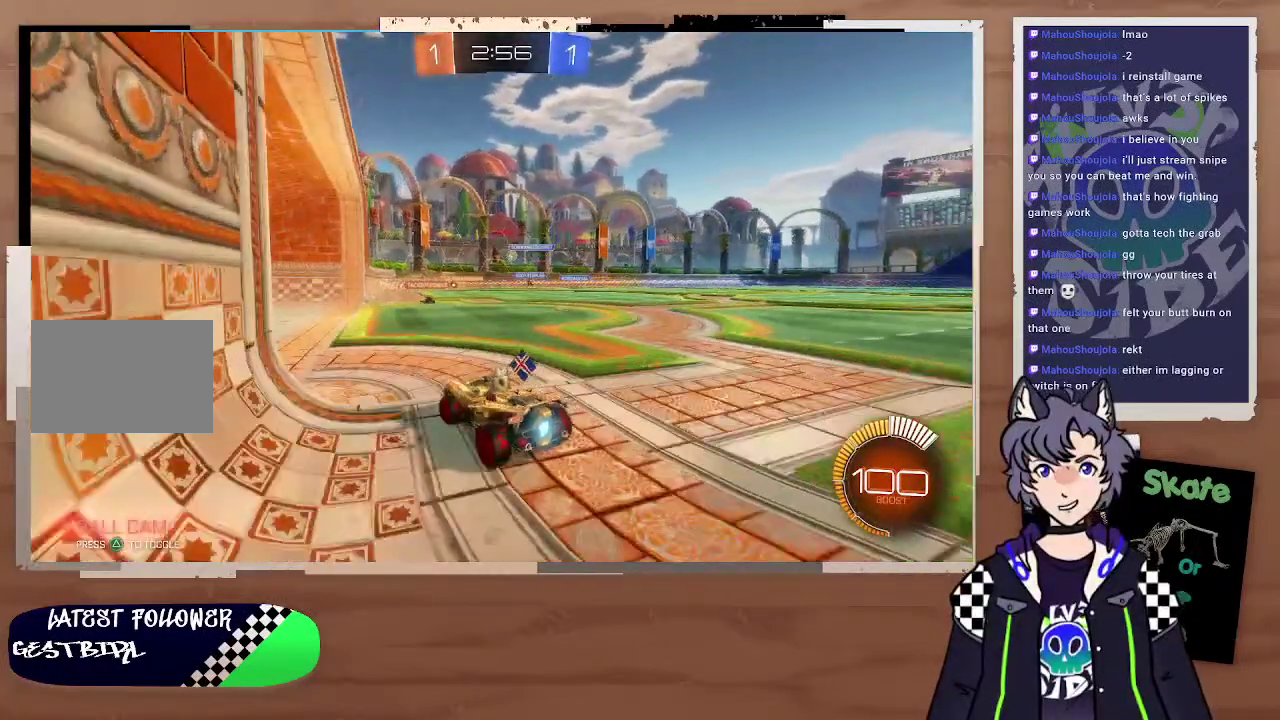
{"buttons": [], "left_stick": "center", "right_stick": "center", "events": [[100, "left_stick", "down-left"], [200, "left_stick", "left"], [400, "left_stick", "center"]]}
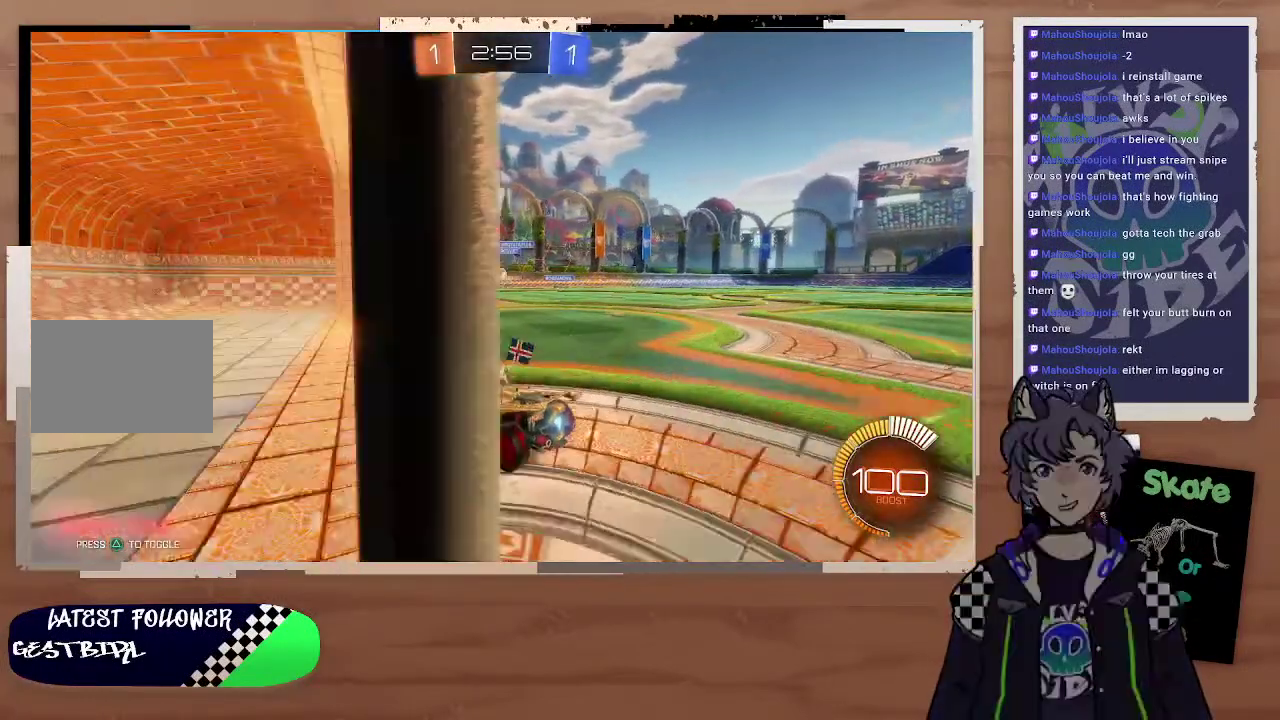
{"buttons": [], "left_stick": "center", "right_stick": "center", "events": [[100, "R2", "down"], [200, "R2", "up"], [300, "left_stick", "left"], [500, "left_stick", "center"]]}
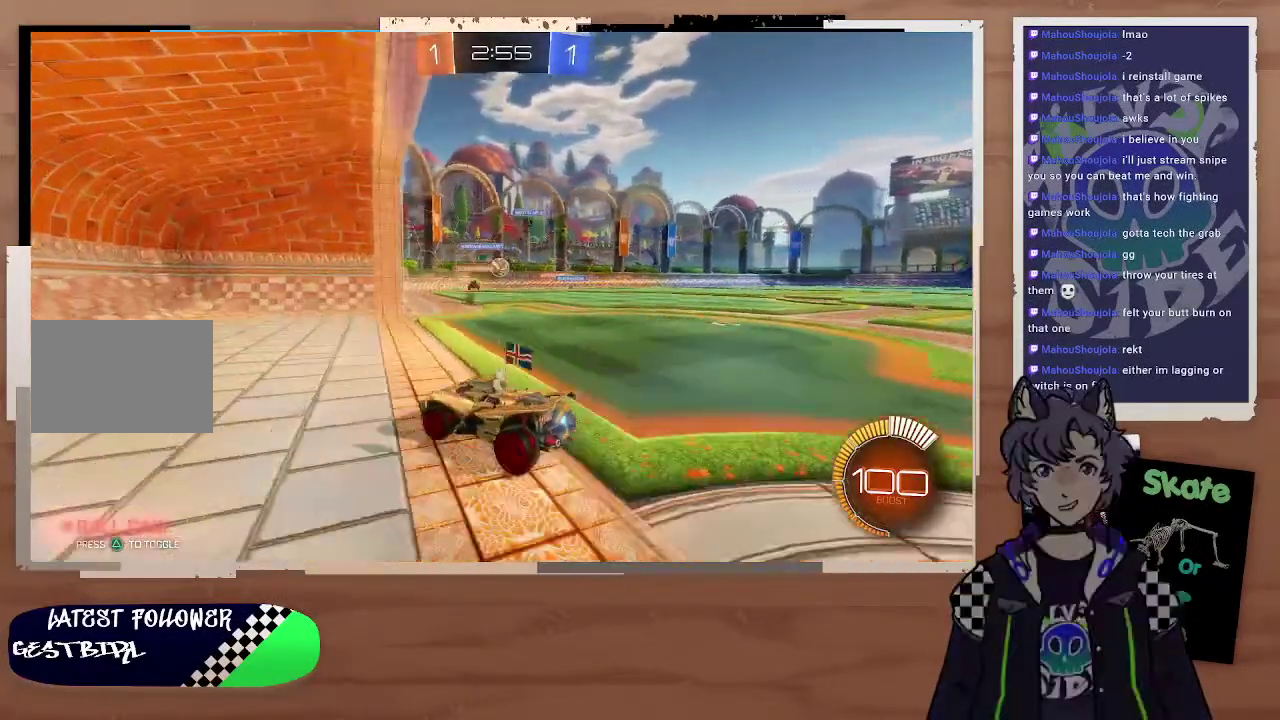
{"buttons": [], "left_stick": "right", "right_stick": "center", "events": [[100, "left_stick", "right"], [200, "R2", "down"], [500, "R2", "up"]]}
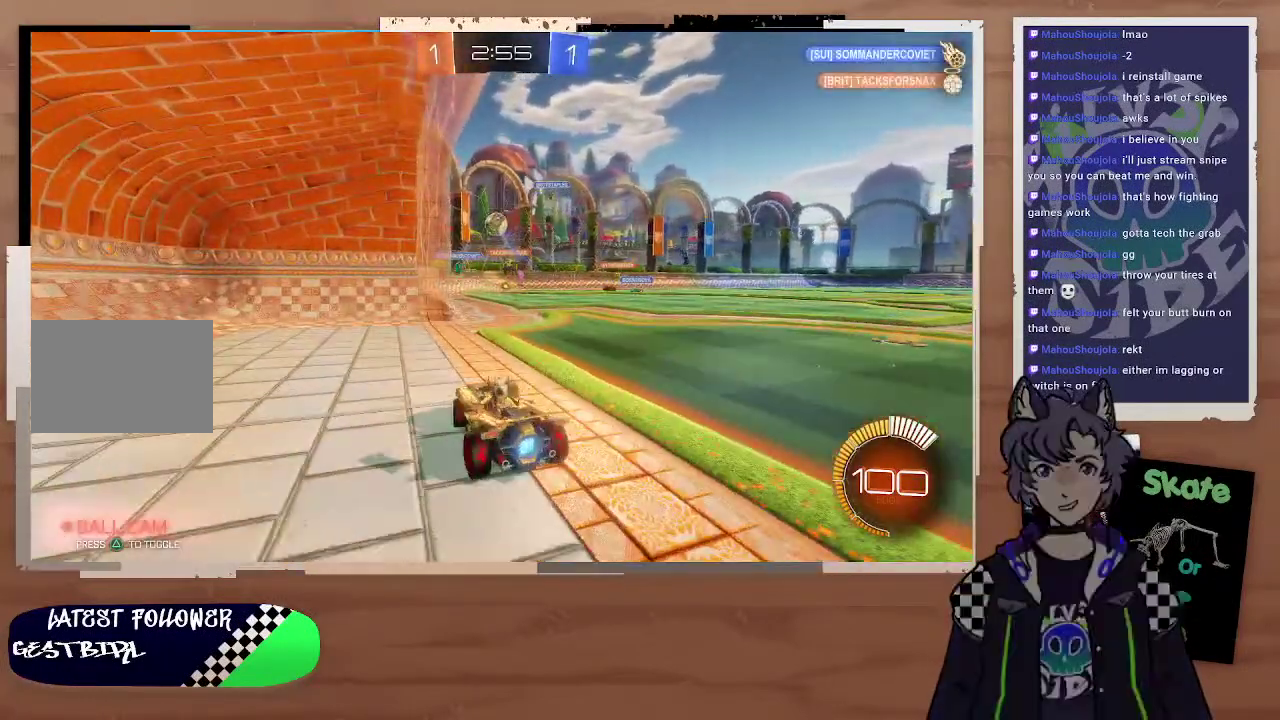
{"buttons": [], "left_stick": "right", "right_stick": "center", "events": [[300, "left_stick", "left"], [400, "left_stick", "center"], [500, "left_stick", "right"]]}
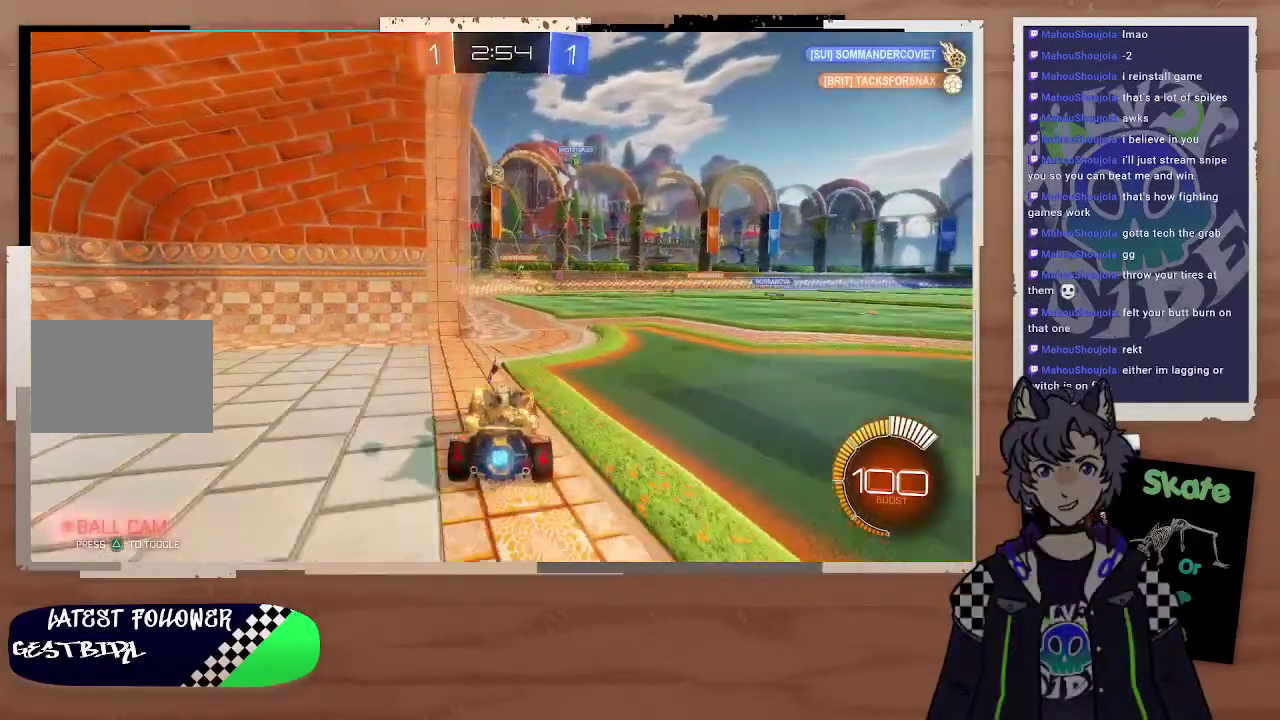
{"buttons": [], "left_stick": "center", "right_stick": "center", "events": [[200, "left_stick", "center"]]}
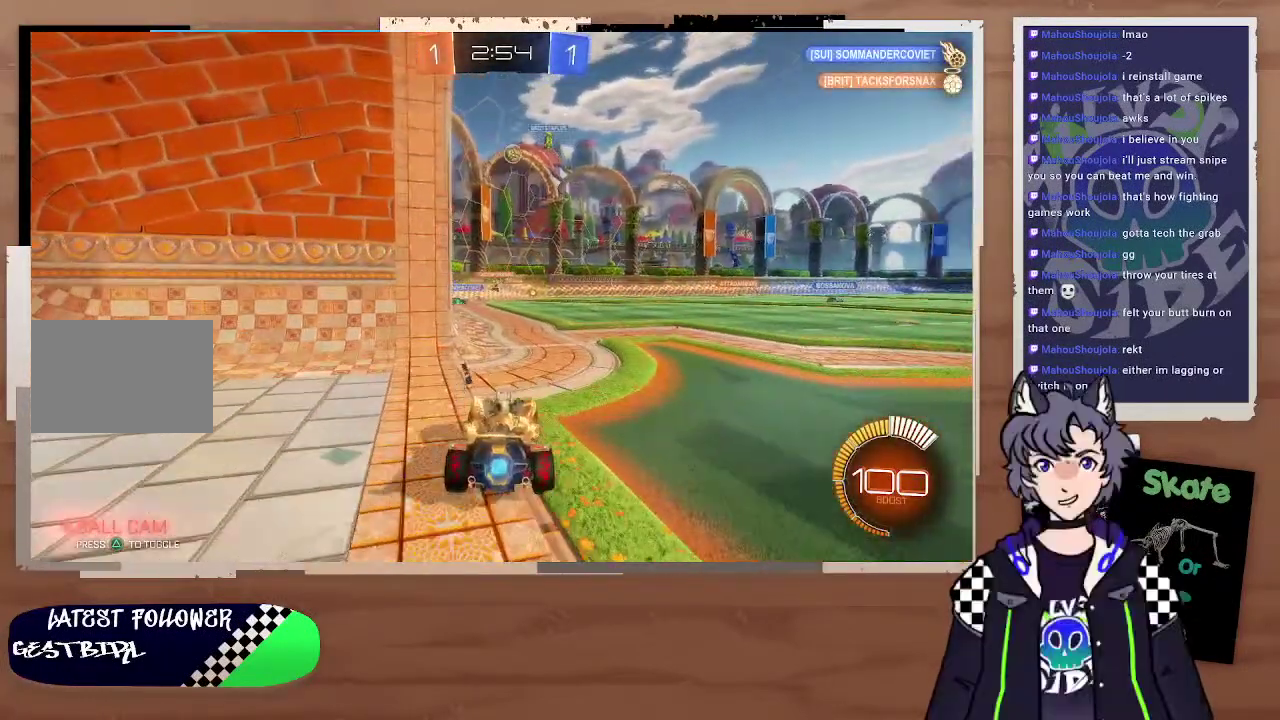
{"buttons": ["L2"], "left_stick": "left", "right_stick": "center"}
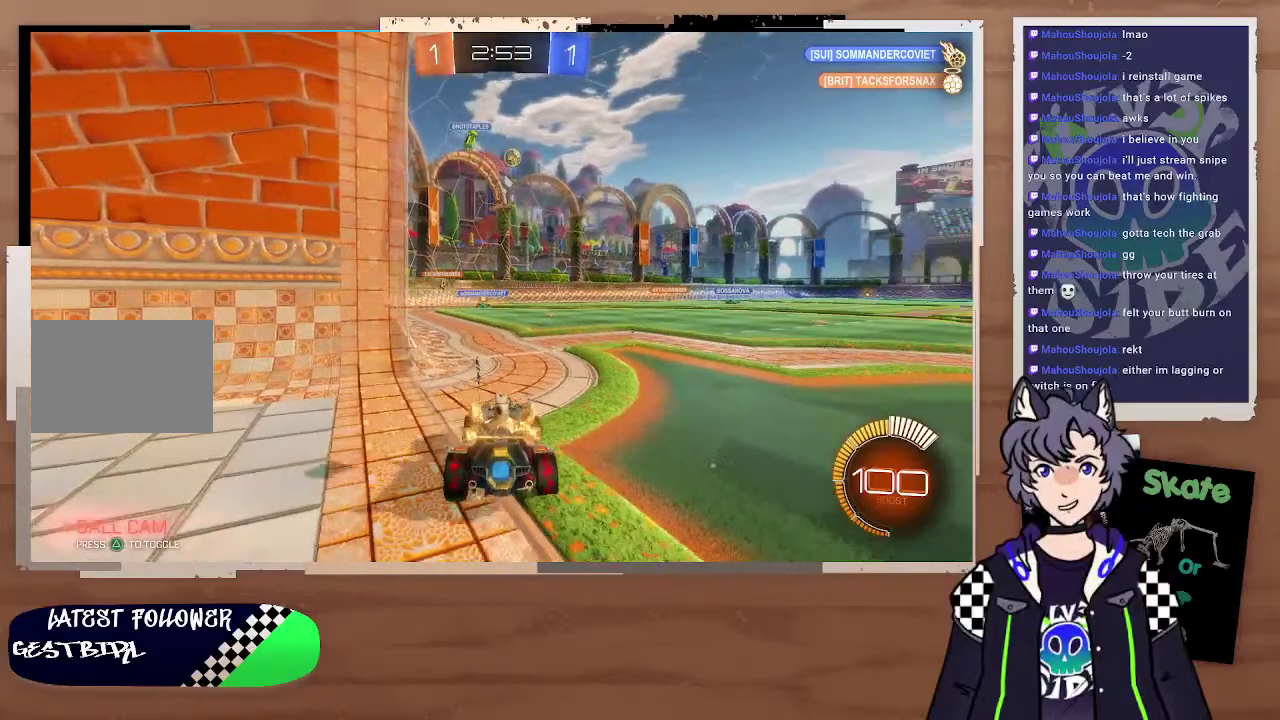
{"buttons": ["R2"], "left_stick": "right", "right_stick": "center"}
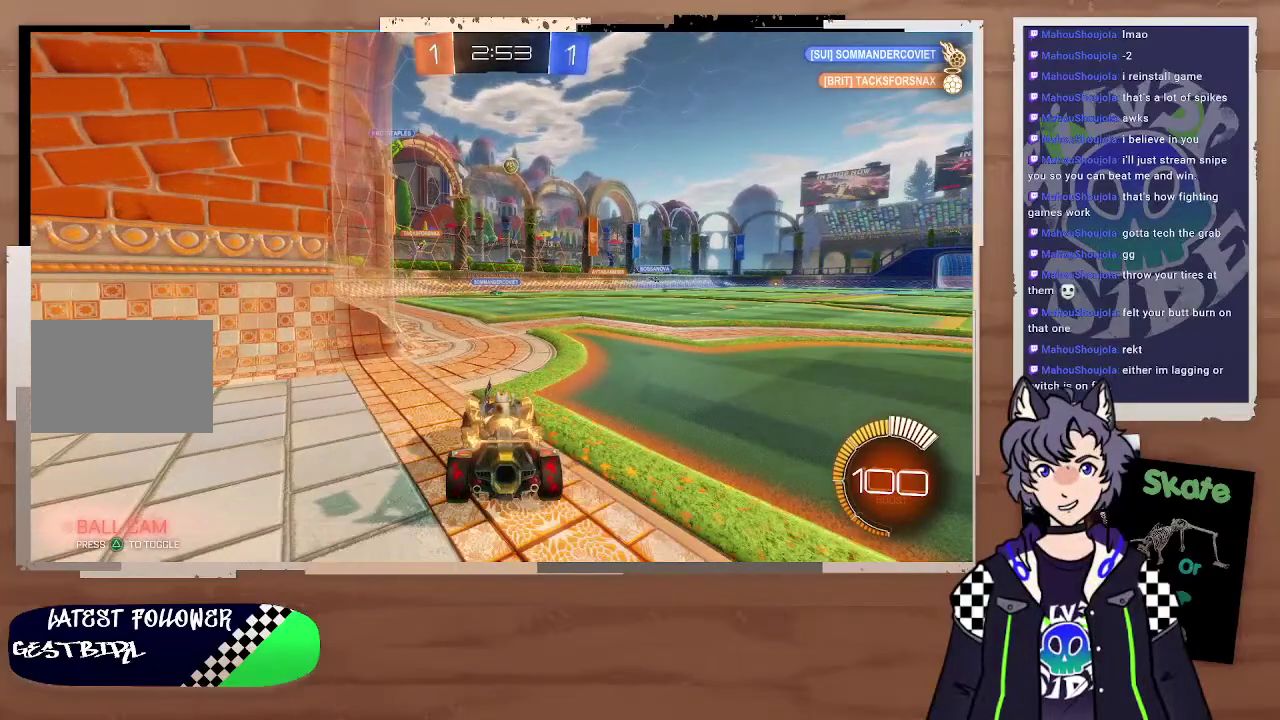
{"buttons": [], "left_stick": "down-right", "right_stick": "center", "events": [[100, "left_stick", "down-right"], [300, "R2", "up"], [400, "R2", "down"], [500, "R2", "up"]]}
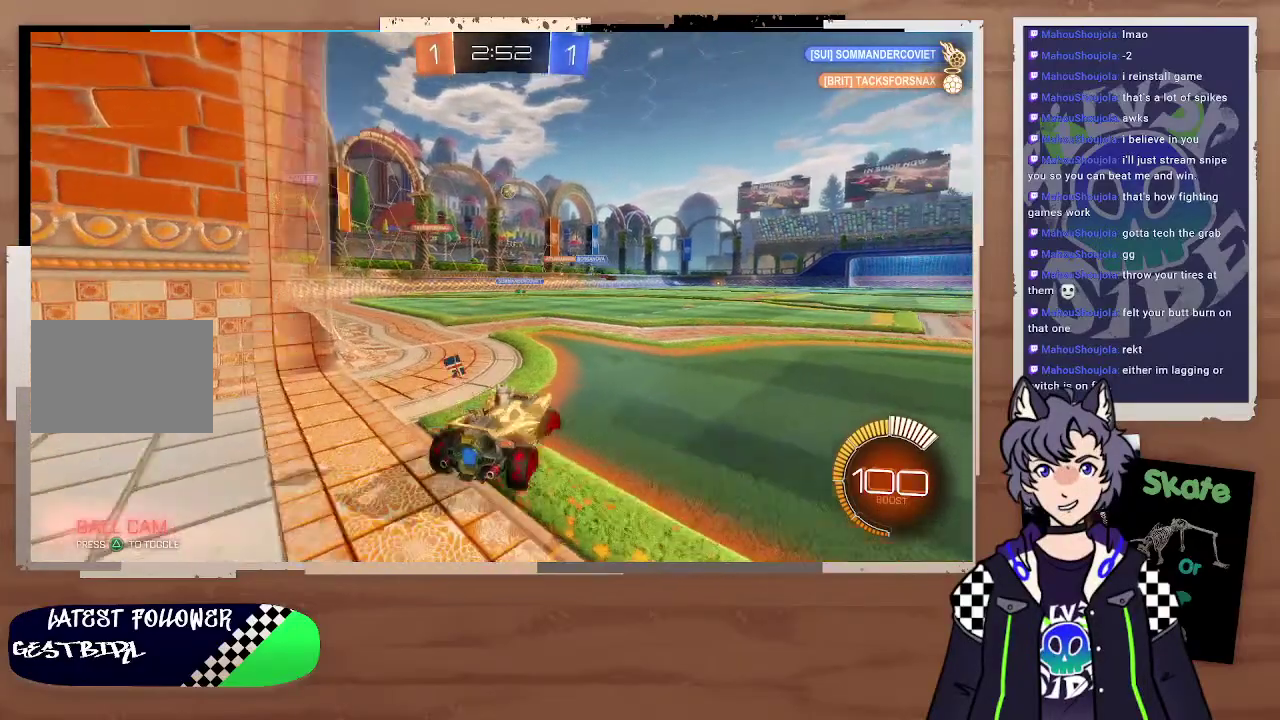
{"buttons": ["R2"], "left_stick": "center", "right_stick": "center", "events": [[100, "left_stick", "right"], [200, "left_stick", "center"], [500, "R2", "down"]]}
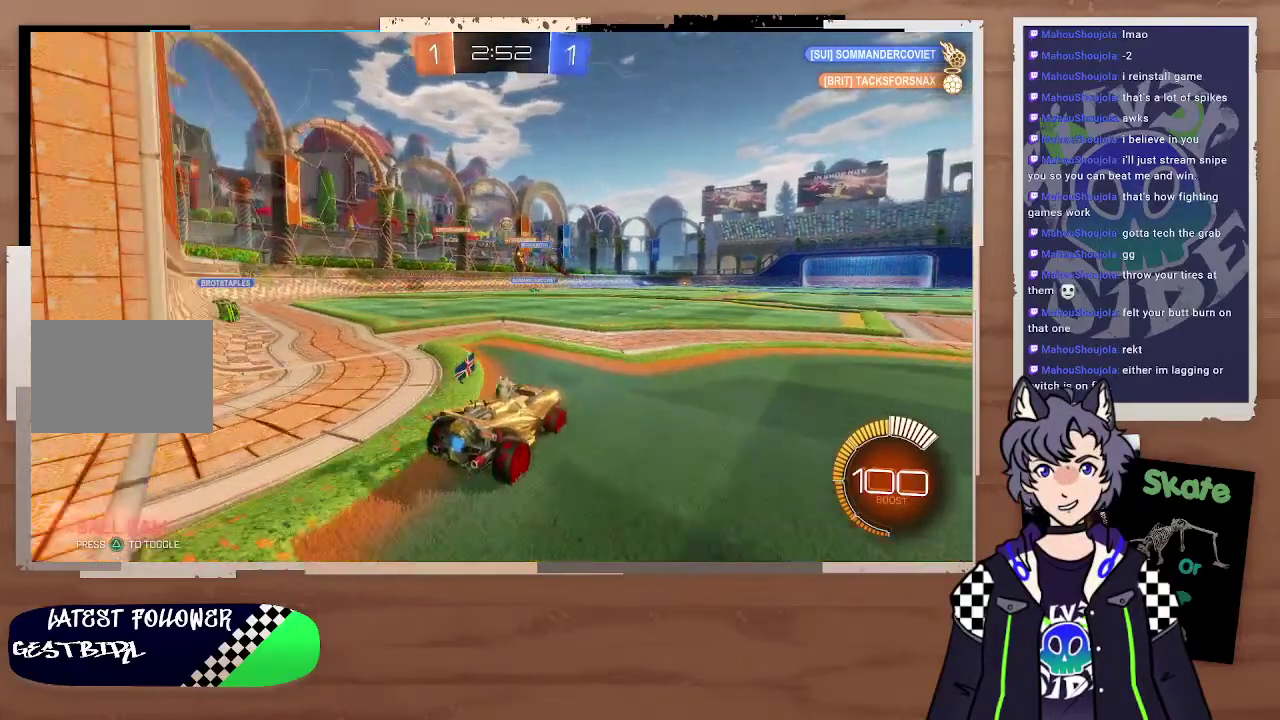
{"buttons": [], "left_stick": "up-left", "right_stick": "center", "events": [[200, "R2", "up"], [400, "R2", "down"], [400, "left_stick", "up-left"], [500, "R2", "up"]]}
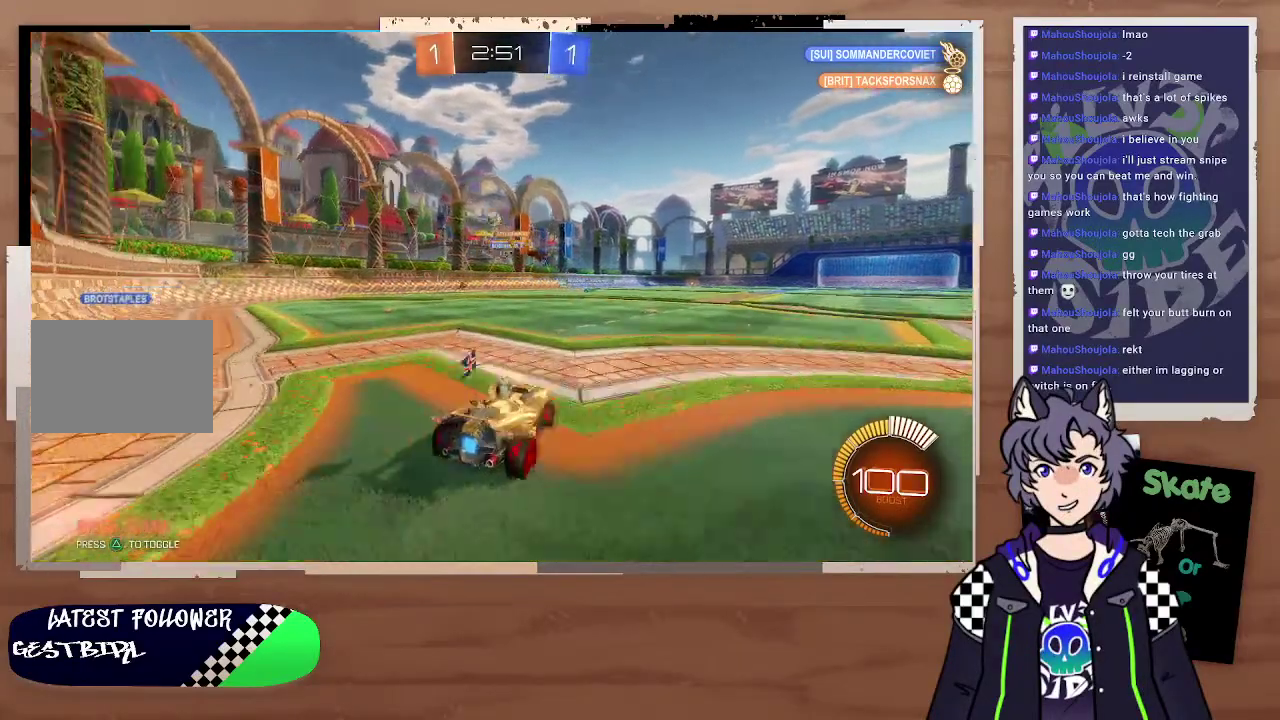
{"buttons": ["CIRCLE", "R2"], "left_stick": "center", "right_stick": "center", "events": [[33, "left_stick", "right"], [200, "R2", "down"], [300, "left_stick", "up-left"], [400, "left_stick", "down-right"], [467, "CIRCLE", "down"], [467, "left_stick", "center"]]}
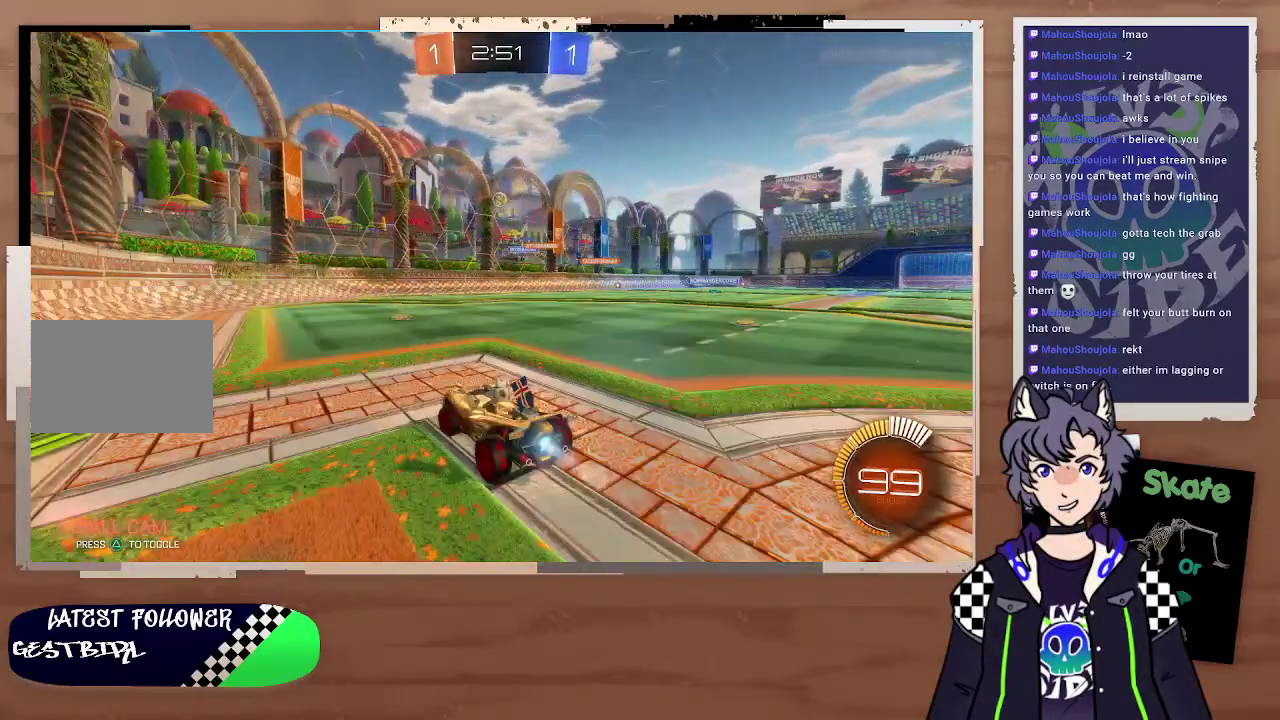
{"buttons": ["R2"], "left_stick": "left", "right_stick": "center", "events": [[100, "left_stick", "right"], [300, "left_stick", "center"], [400, "CIRCLE", "up"], [400, "left_stick", "left"]]}
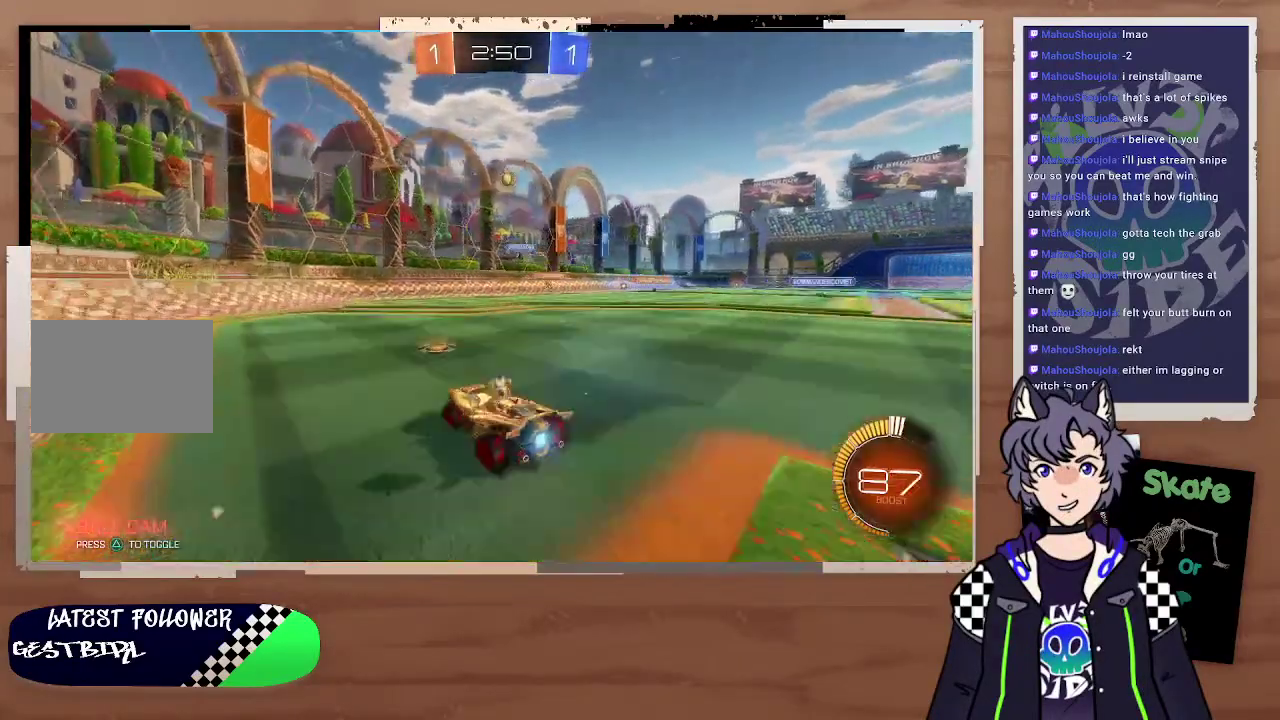
{"buttons": [], "left_stick": "right", "right_stick": "center", "events": [[100, "R2", "up"], [100, "left_stick", "center"], [200, "left_stick", "up-right"], [300, "left_stick", "right"]]}
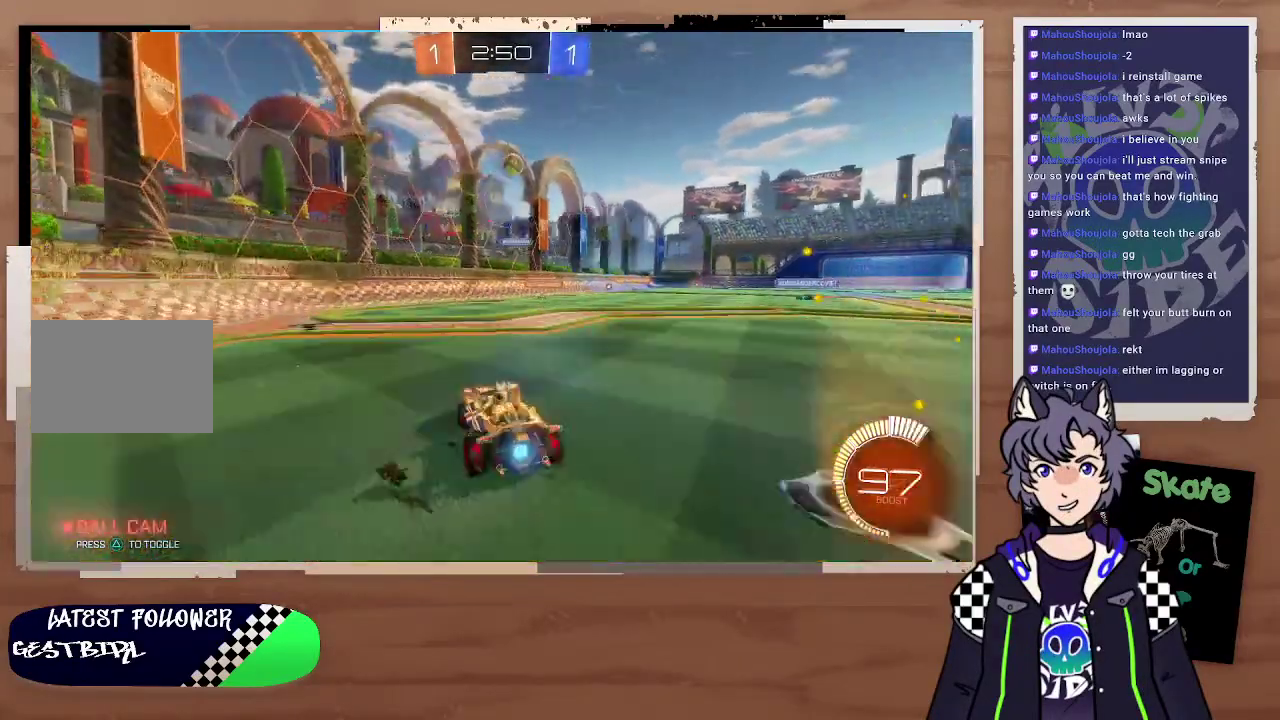
{"buttons": ["R2"], "left_stick": "right", "right_stick": "center", "events": [[100, "R2", "down"], [100, "left_stick", "center"], [200, "left_stick", "up-right"], [267, "left_stick", "center"], [400, "left_stick", "right"]]}